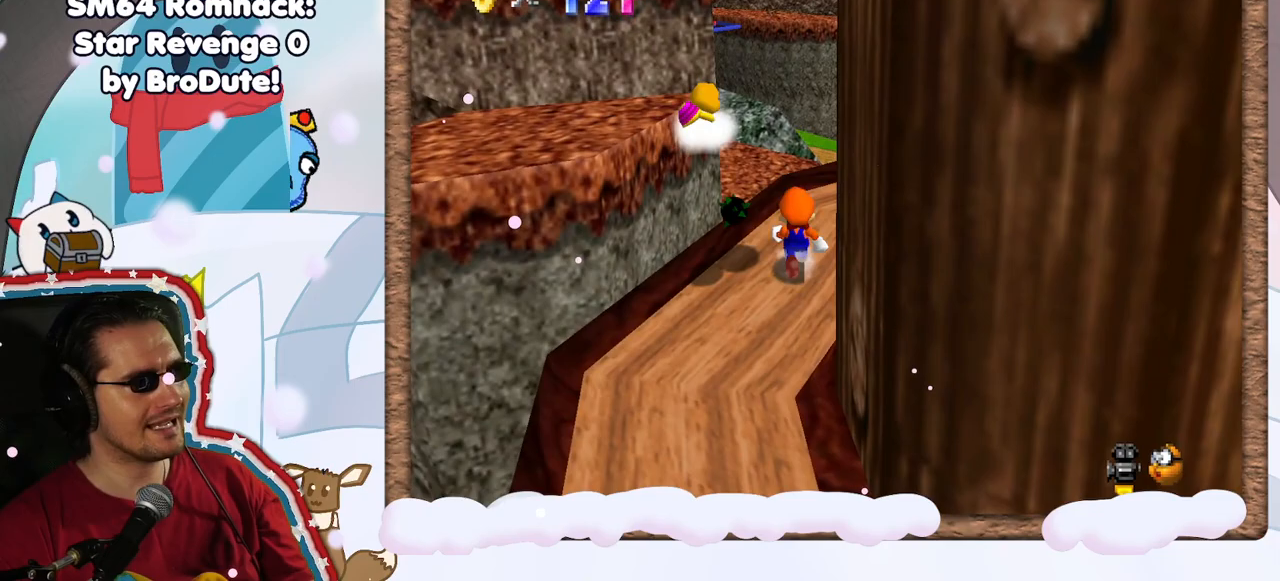
Gameplay with a controller (Nintendo layout); each line is a JSON object with the inputs held at the frame after it. "events" lists button and stick changes between this image and that frame as [ms after this image, input, new state], when the widget could be followed in between. Not read: L3 R3.
{"buttons": ["A"], "left_stick": "down", "events": [[50, "left_stick", "up-right"], [83, "A", "down"], [200, "left_stick", "center"], [283, "left_stick", "down"]]}
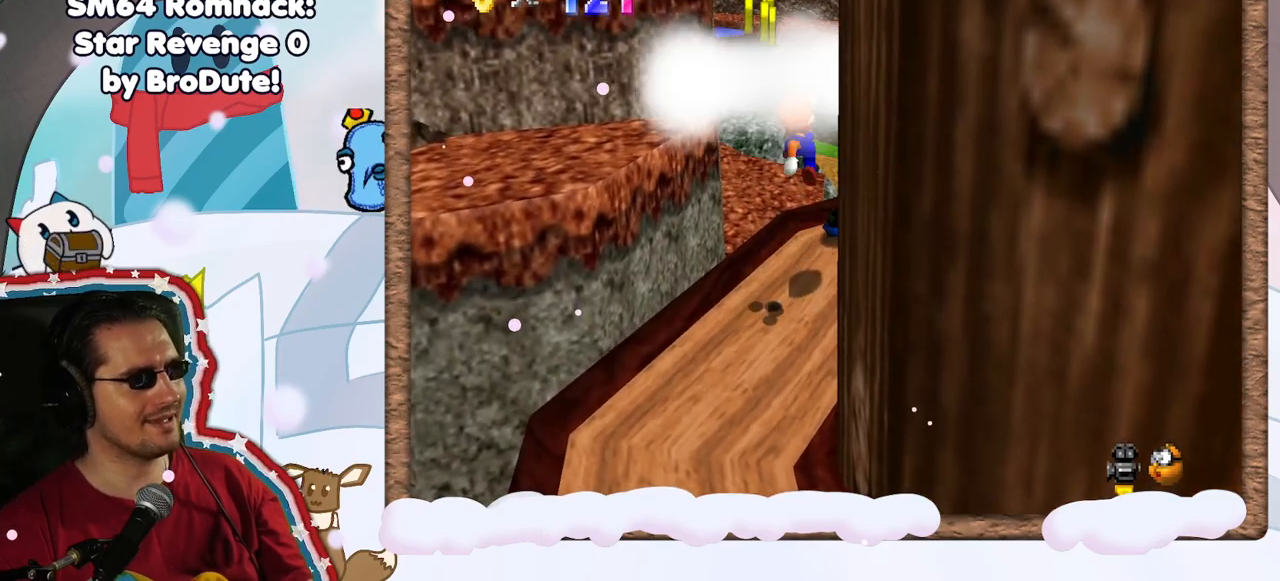
{"buttons": [], "left_stick": "up-left", "events": [[50, "A", "up"], [183, "left_stick", "left"], [350, "left_stick", "up-left"]]}
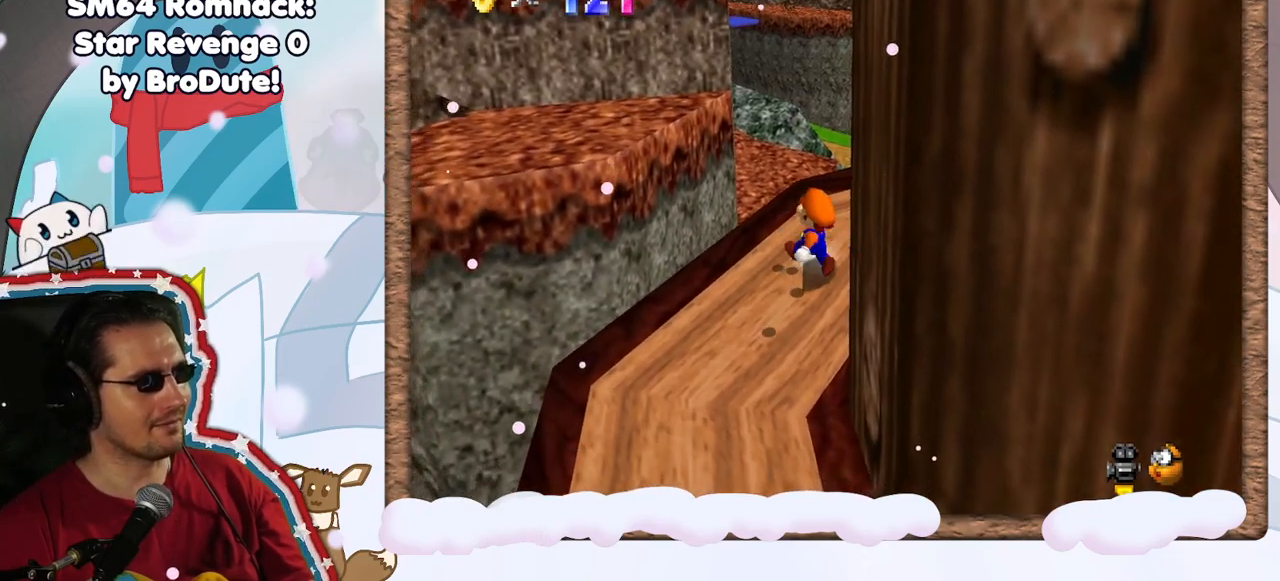
{"buttons": [], "left_stick": "up-left", "events": [[183, "DPAD_UP", "down"], [267, "DPAD_UP", "up"], [350, "DPAD_DOWN", "down"], [433, "DPAD_DOWN", "up"]]}
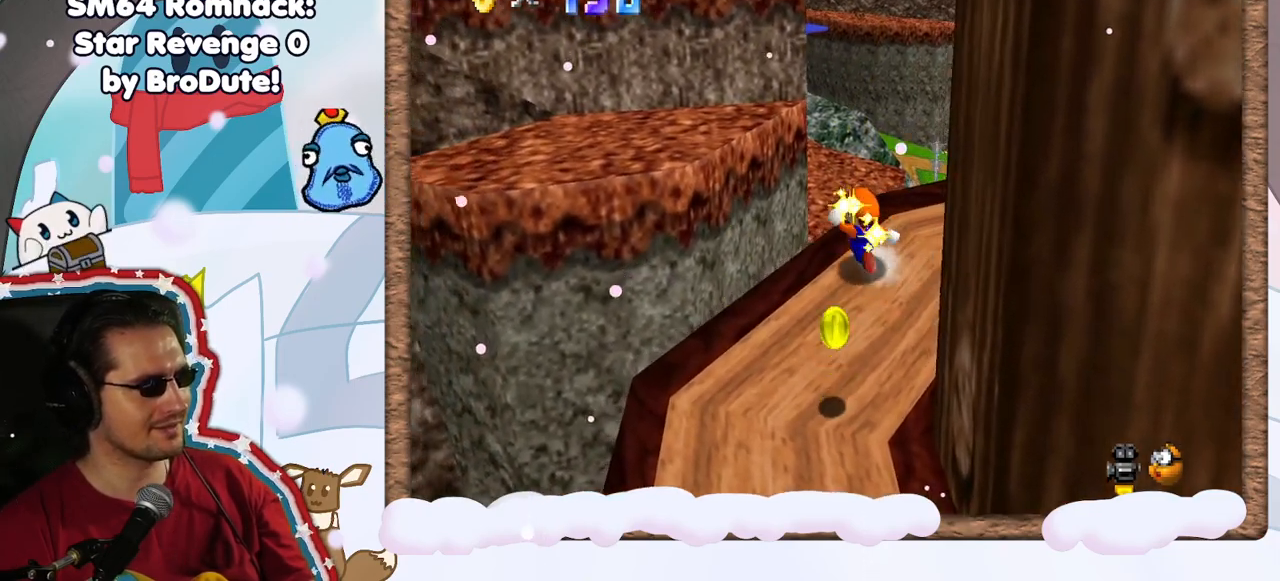
{"buttons": ["A"], "left_stick": "up-left", "events": [[183, "A", "down"]]}
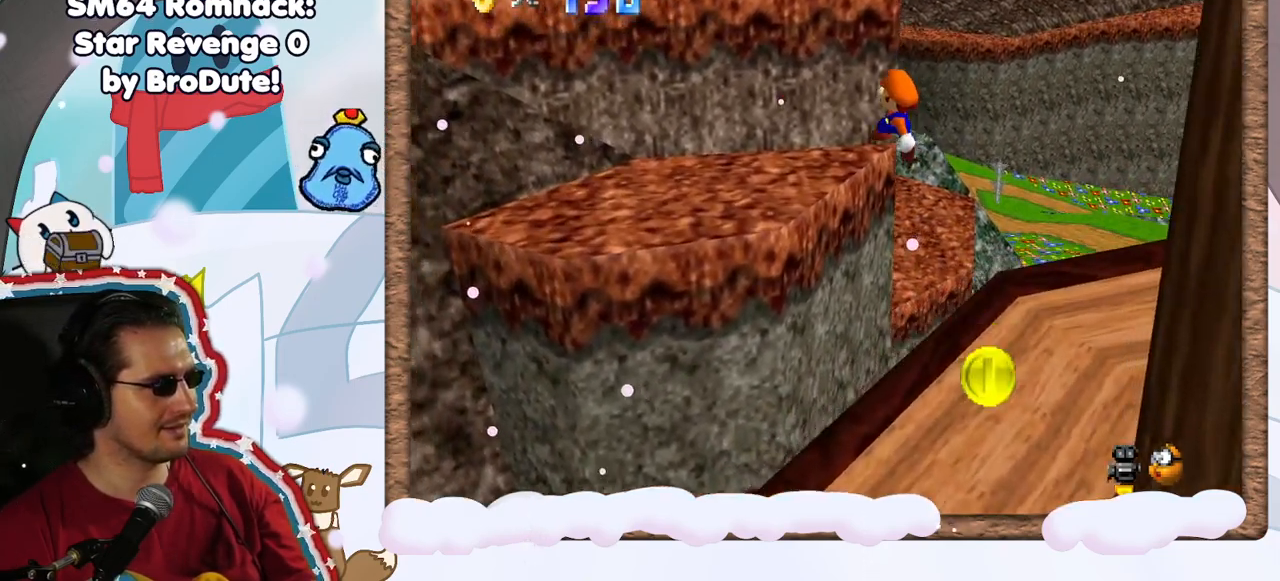
{"buttons": [], "left_stick": "up-left", "events": [[333, "A", "up"]]}
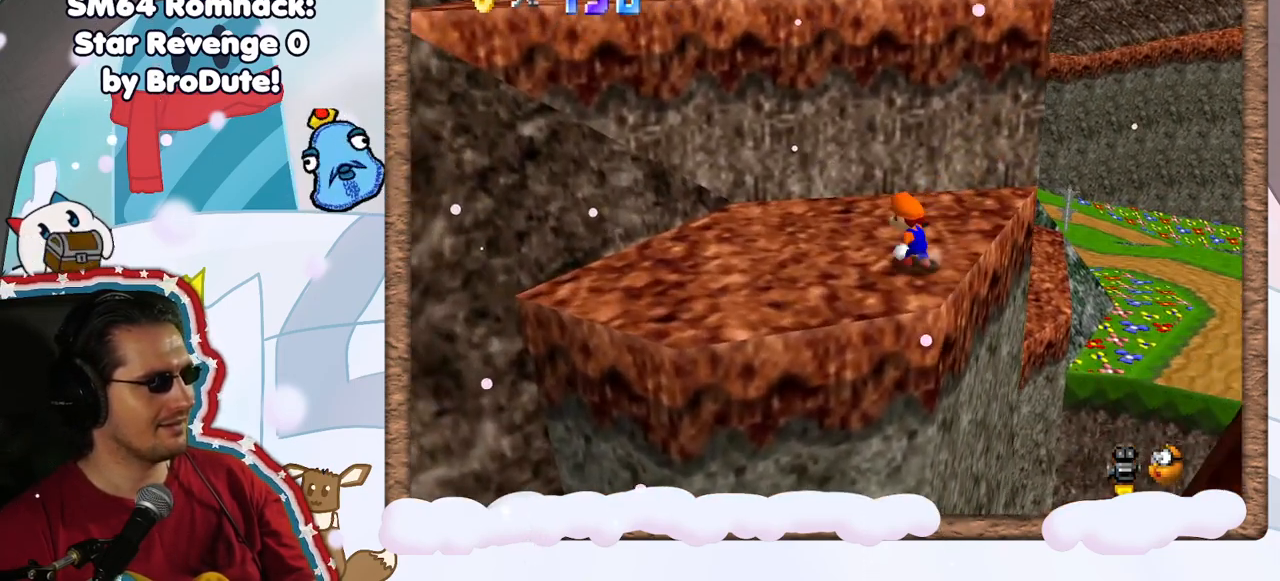
{"buttons": ["A"], "left_stick": "up-left", "events": [[67, "A", "down"], [300, "left_stick", "left"], [483, "left_stick", "up-left"]]}
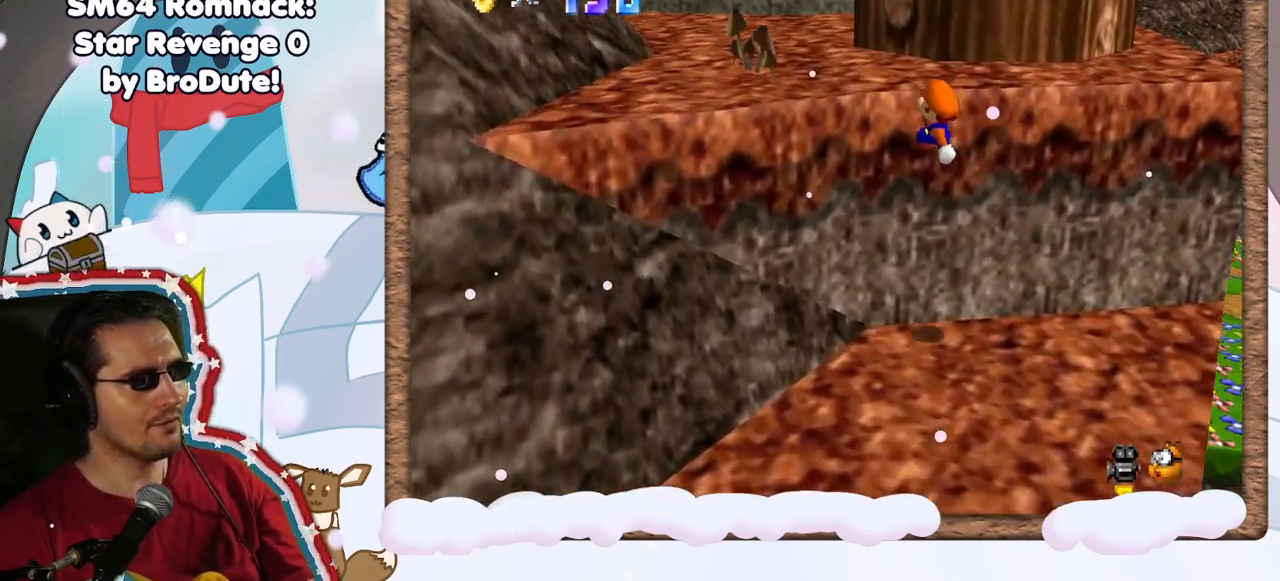
{"buttons": [], "left_stick": "up-left", "events": [[33, "A", "up"], [217, "A", "down"], [383, "A", "up"]]}
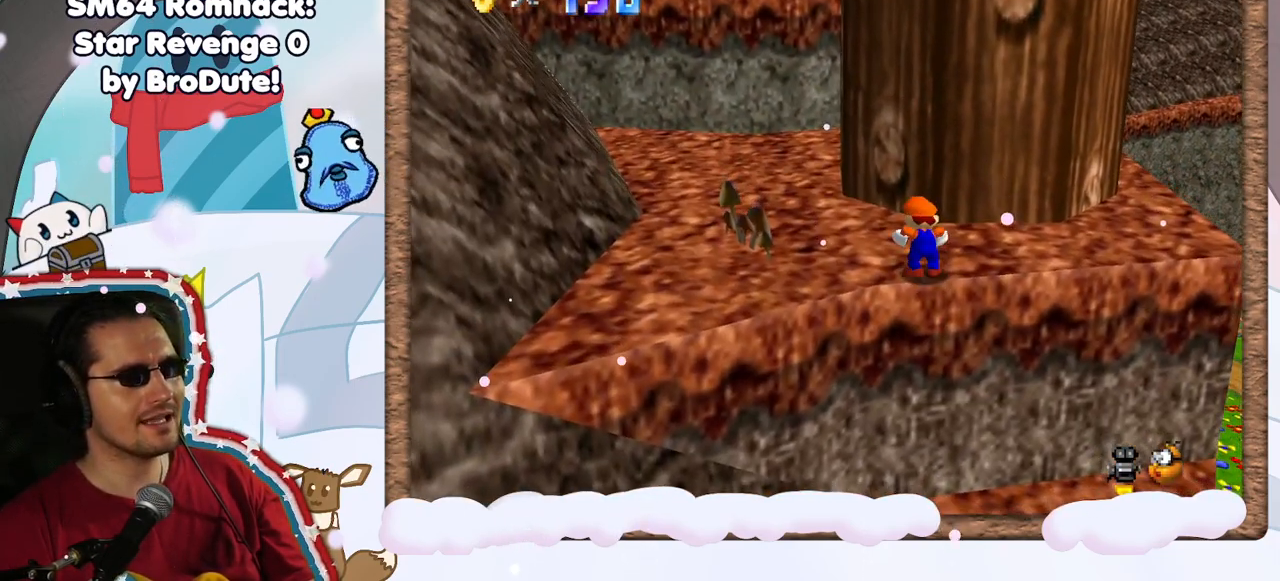
{"buttons": [], "left_stick": "up-left", "events": []}
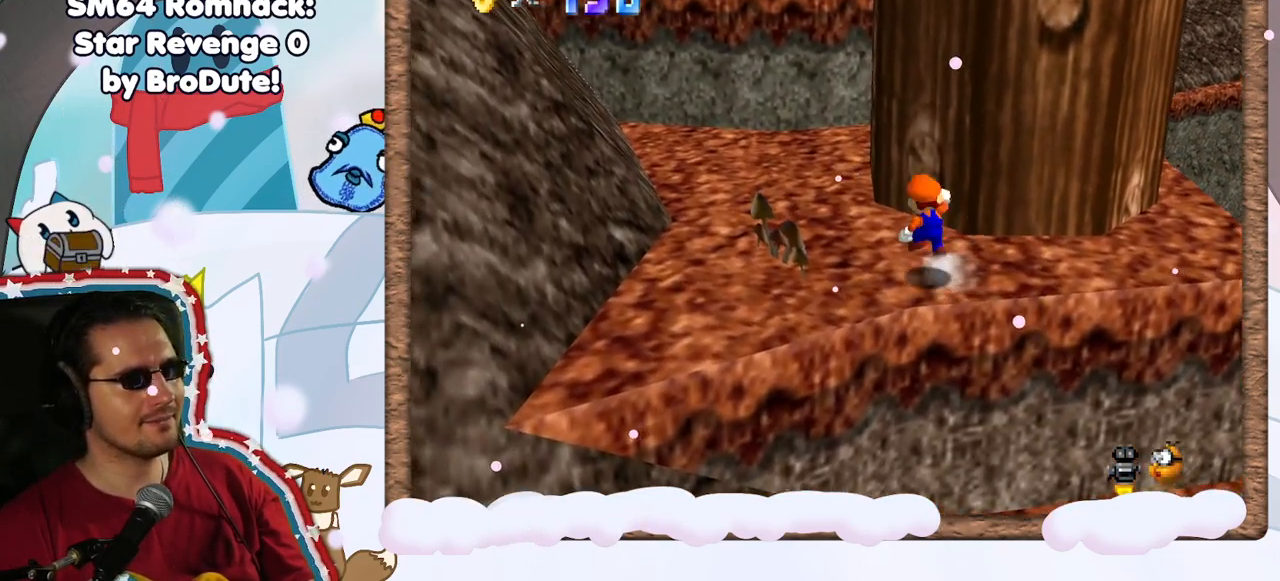
{"buttons": [], "left_stick": "up-left", "events": [[17, "A", "down"], [100, "A", "up"]]}
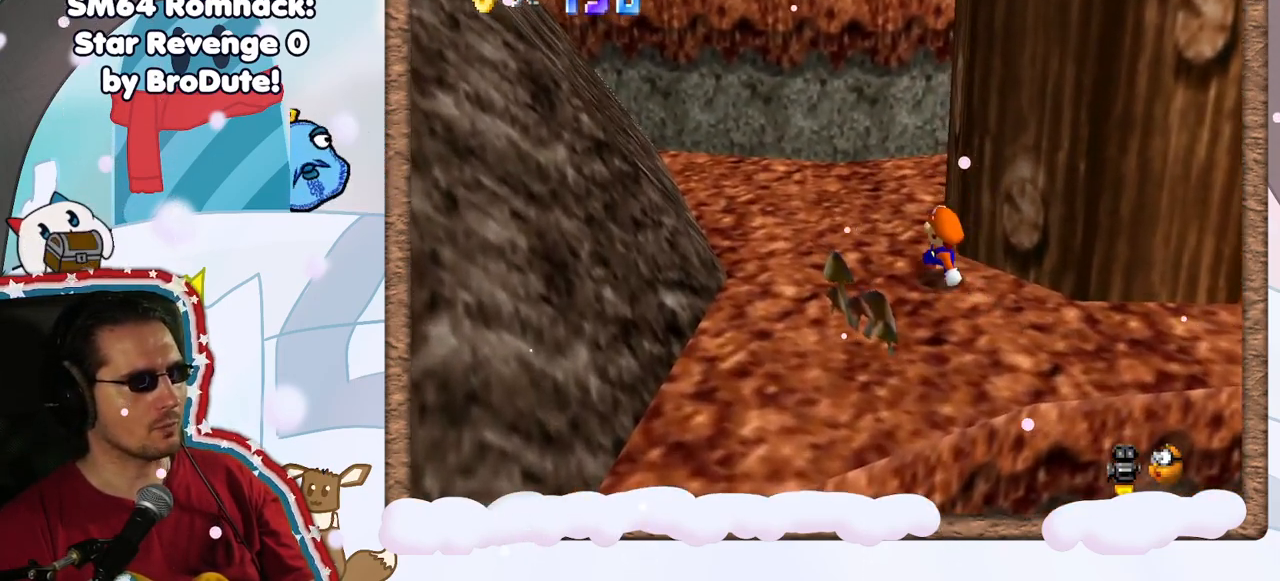
{"buttons": [], "left_stick": "up-left", "events": [[100, "A", "down"], [183, "A", "up"]]}
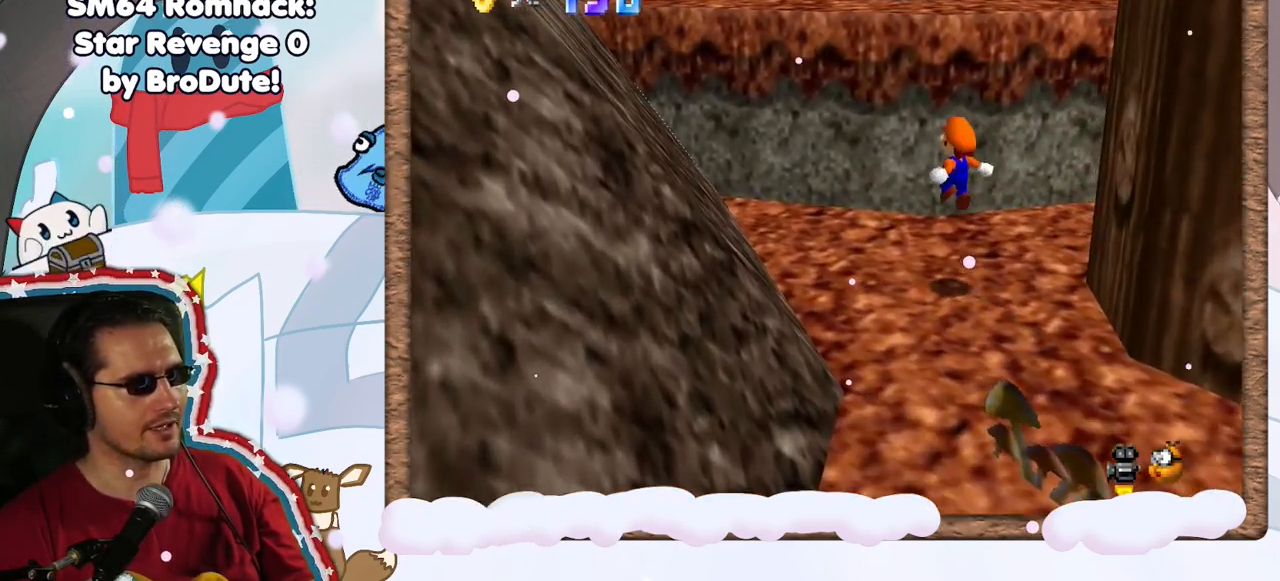
{"buttons": ["A"], "left_stick": "center", "events": [[117, "START", "down"], [233, "A", "down"], [233, "START", "up"], [267, "left_stick", "left"], [367, "left_stick", "down-left"], [467, "left_stick", "center"]]}
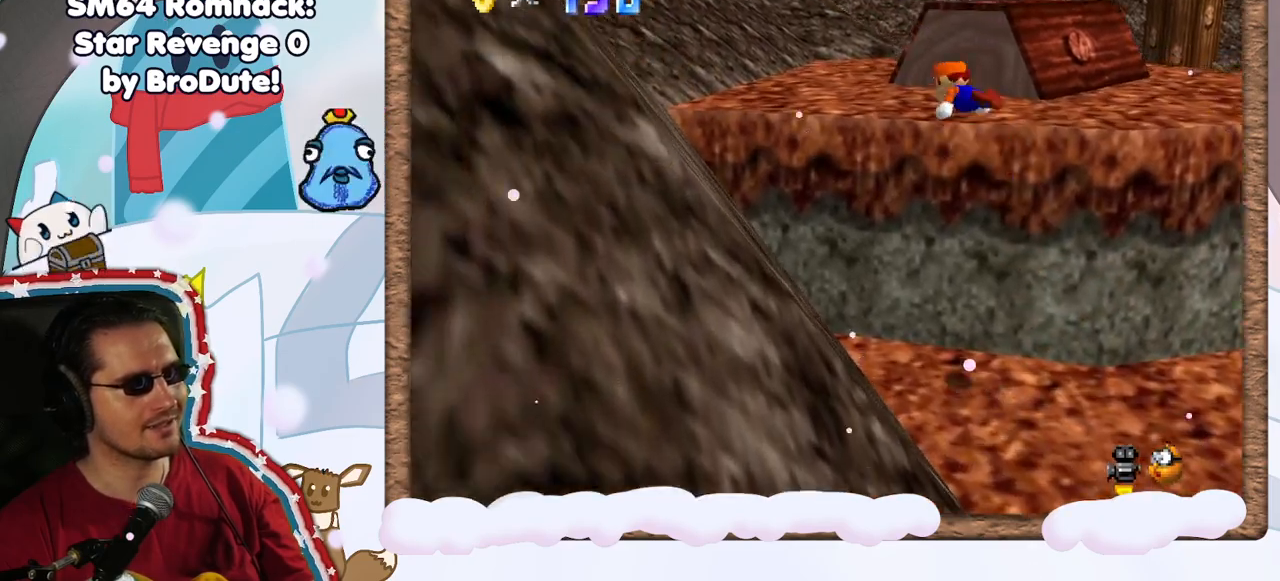
{"buttons": ["C_LEFT"], "left_stick": "up-left", "events": [[33, "A", "up"], [50, "left_stick", "right"], [183, "C_LEFT", "down"], [333, "C_LEFT", "up"], [333, "left_stick", "center"], [400, "left_stick", "up-left"], [417, "C_LEFT", "down"]]}
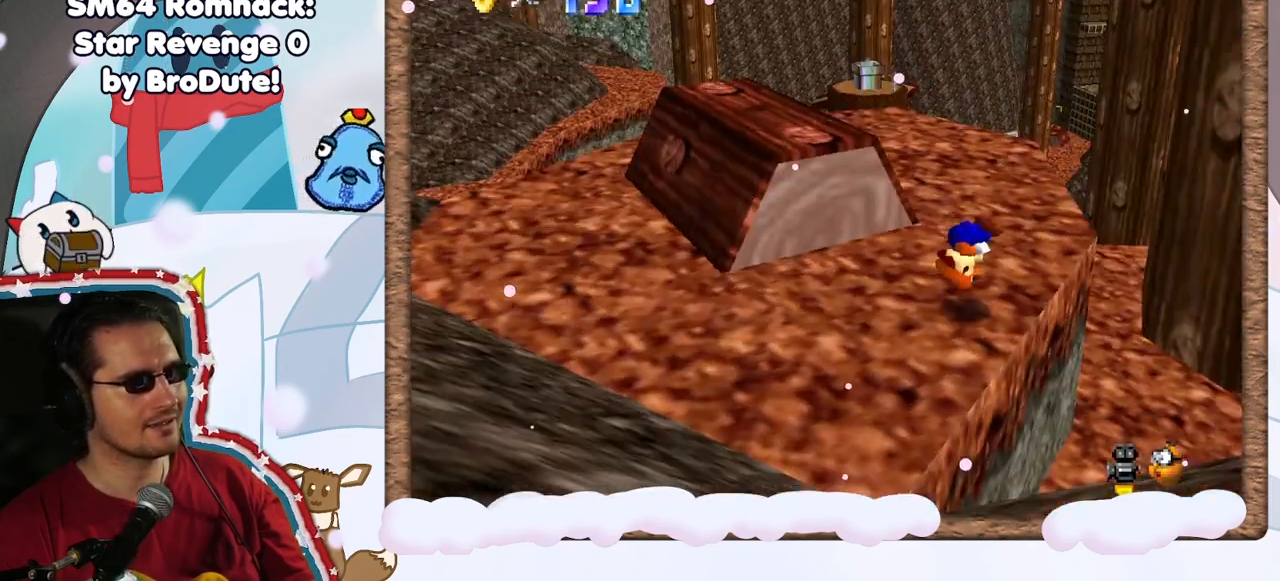
{"buttons": [], "left_stick": "down-left", "events": [[17, "C_LEFT", "up"], [17, "left_stick", "left"], [150, "C_LEFT", "down"], [233, "C_LEFT", "up"], [400, "left_stick", "down-left"]]}
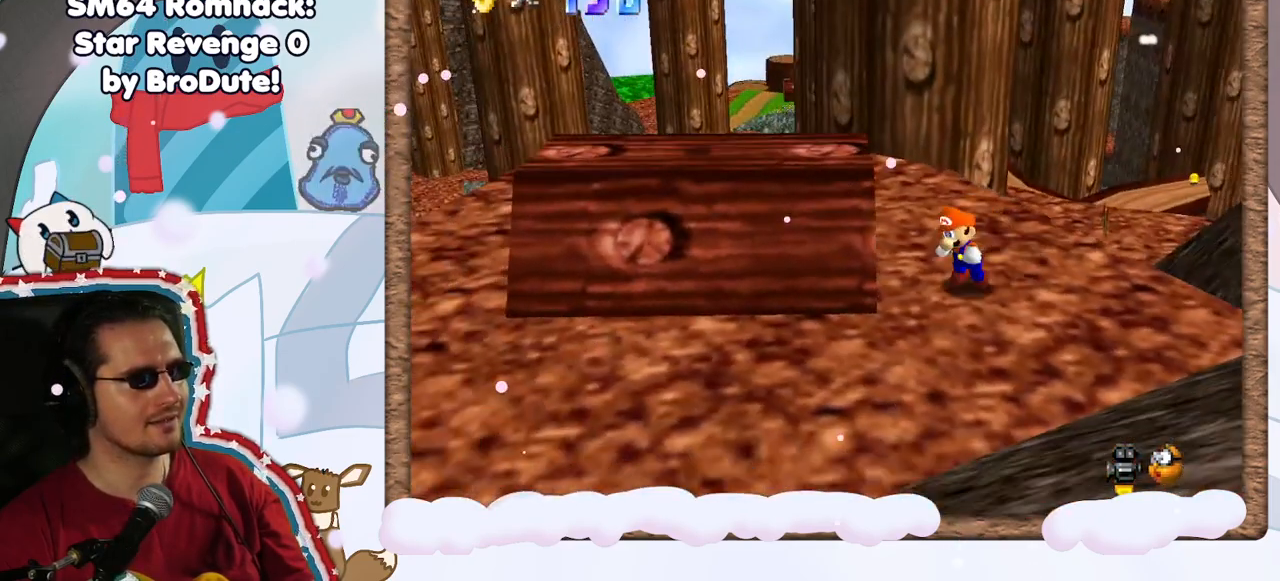
{"buttons": [], "left_stick": "down-left", "events": []}
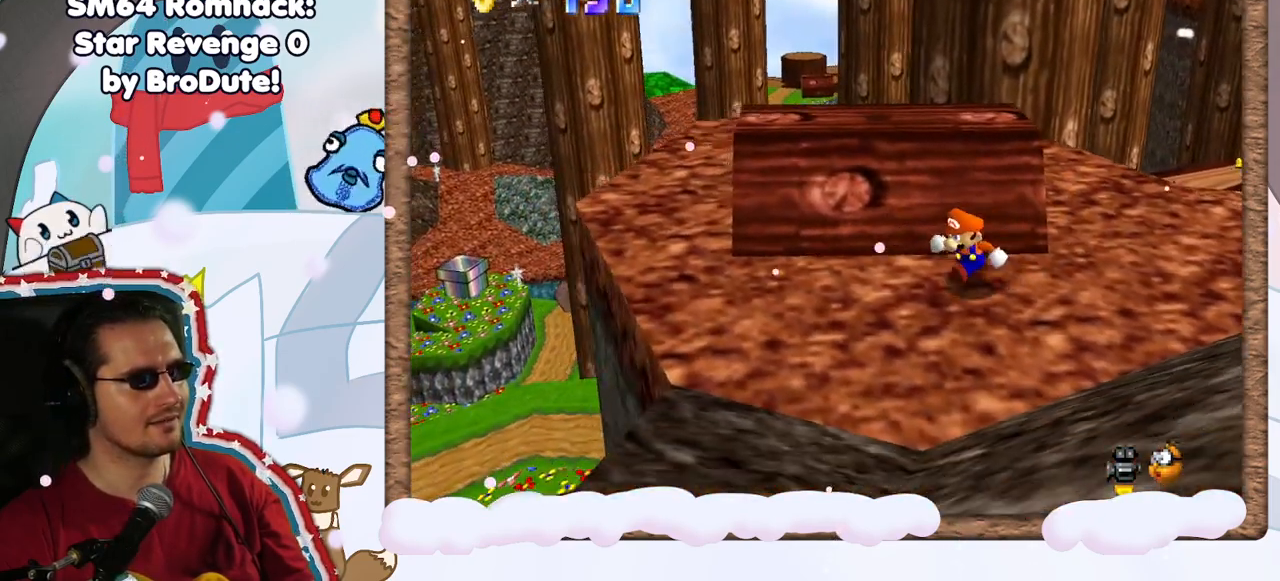
{"buttons": [], "left_stick": "up", "events": [[167, "left_stick", "up"], [250, "A", "down"], [433, "A", "up"]]}
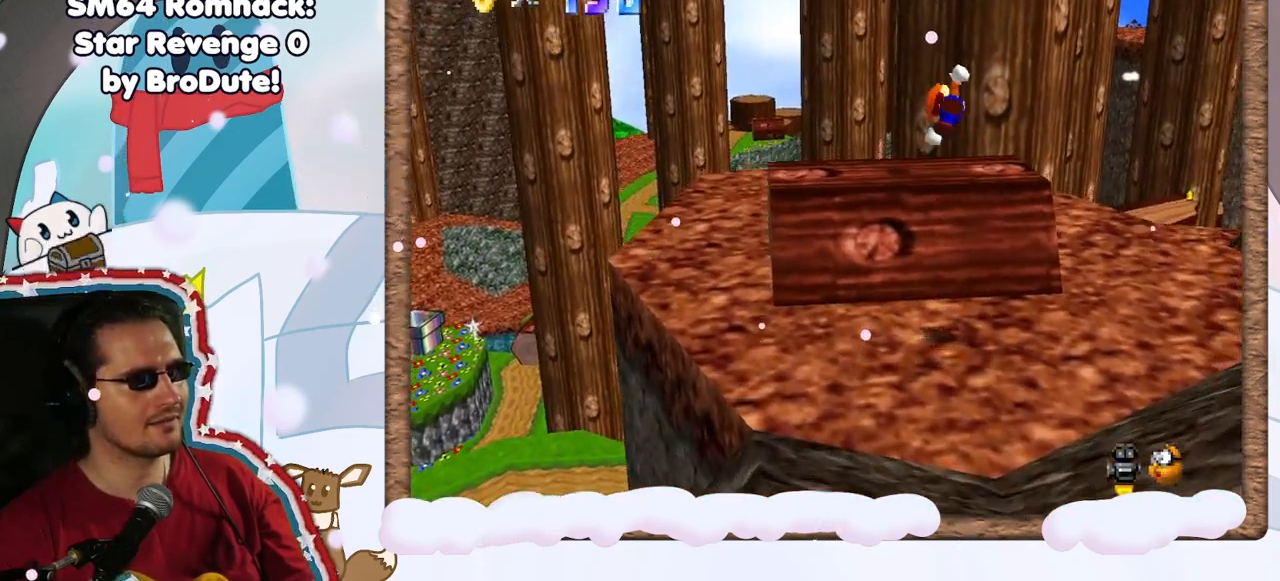
{"buttons": [], "left_stick": "down", "events": [[17, "left_stick", "up-left"], [33, "C_LEFT", "down"], [150, "C_LEFT", "up"], [233, "left_stick", "down-left"], [433, "left_stick", "down"]]}
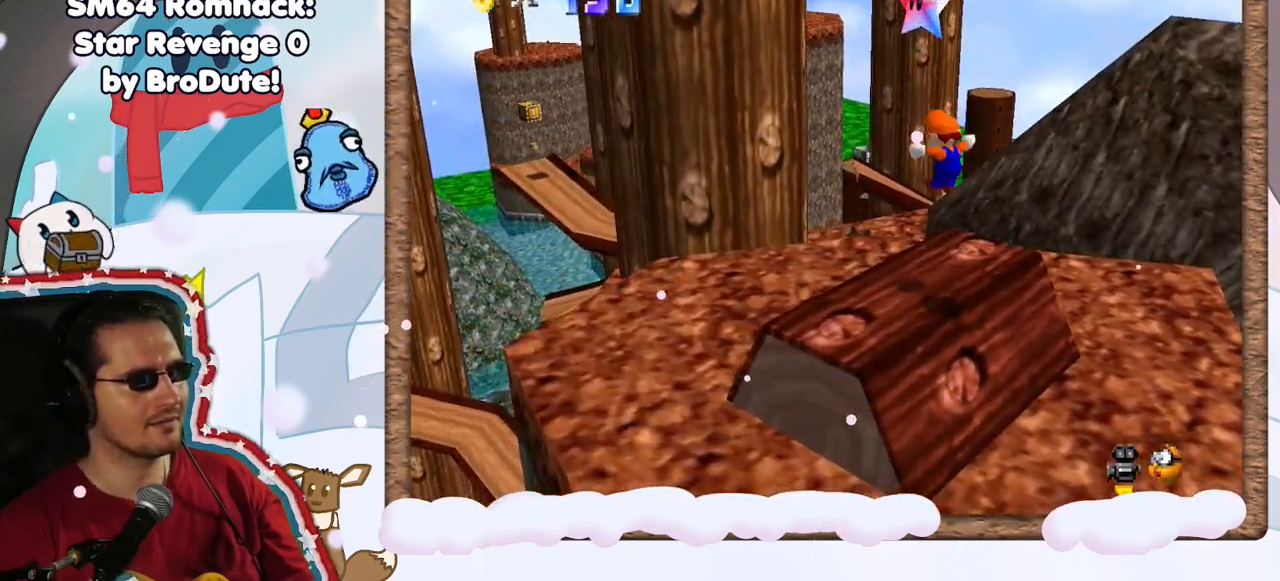
{"buttons": [], "left_stick": "up-left", "events": [[33, "left_stick", "down-right"], [267, "A", "down"], [267, "left_stick", "right"], [400, "left_stick", "up-left"], [500, "A", "up"]]}
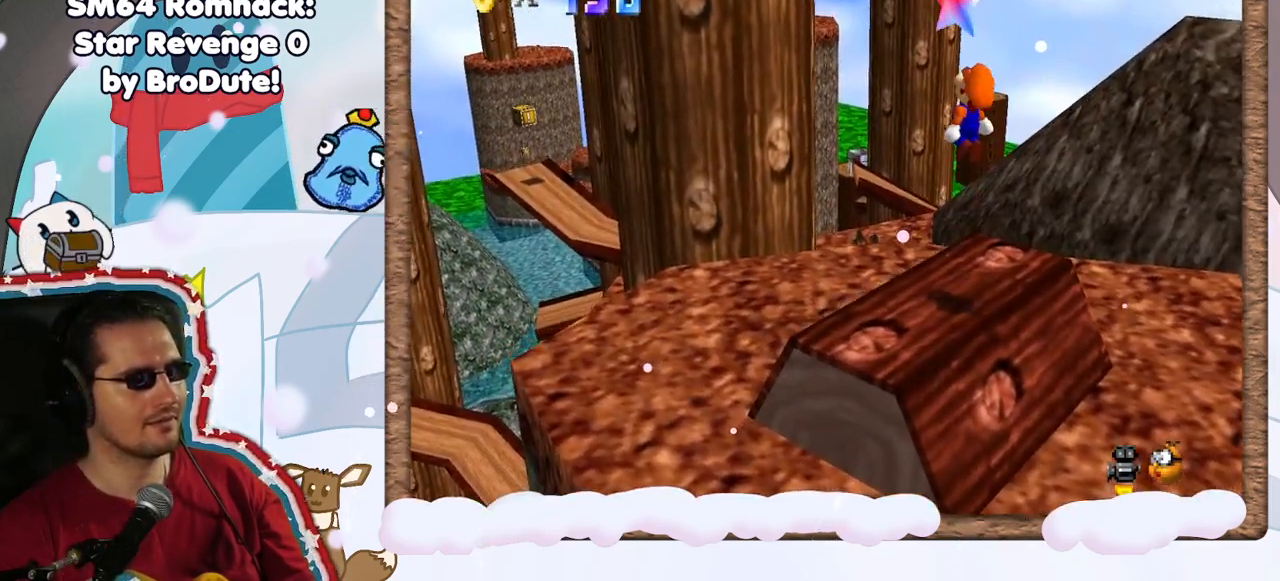
{"buttons": [], "left_stick": "center", "events": [[33, "Z", "down"], [217, "left_stick", "center"], [267, "Z", "up"]]}
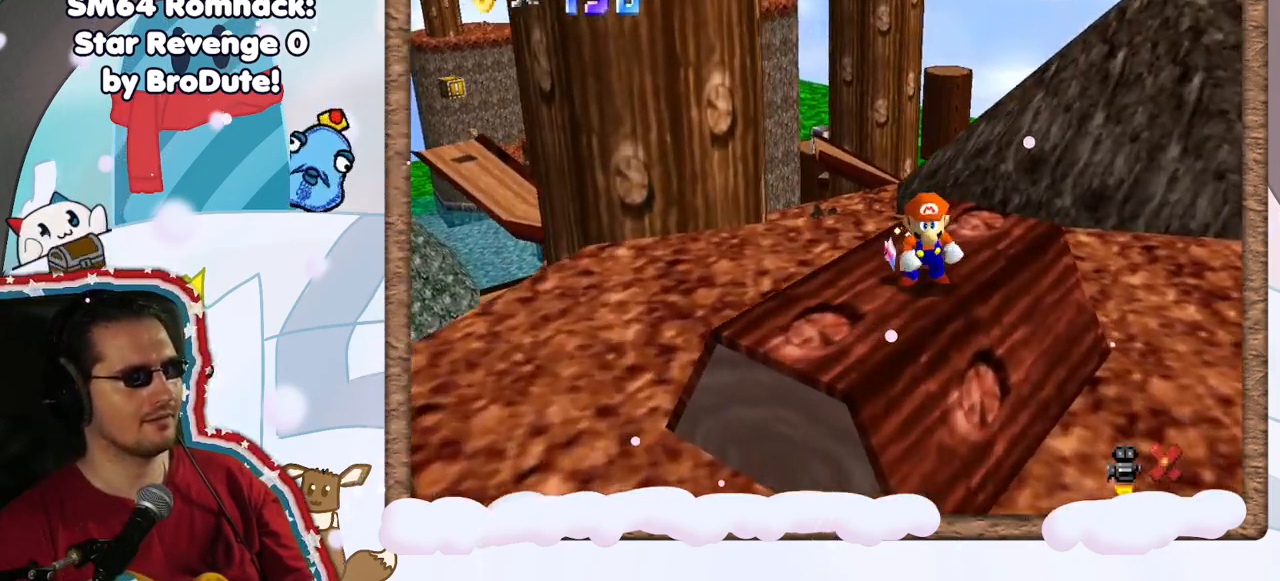
{"buttons": ["A"], "left_stick": "center", "events": [[283, "A", "down"], [400, "A", "up"], [500, "A", "down"]]}
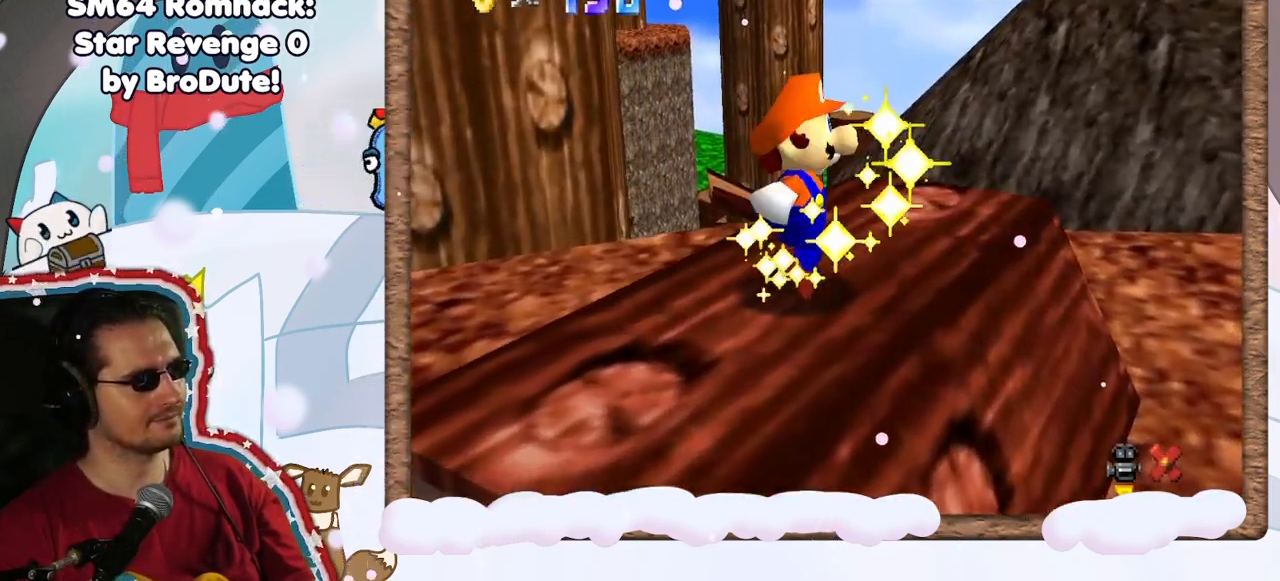
{"buttons": ["A"], "left_stick": "center", "events": [[83, "A", "up"], [417, "A", "down"]]}
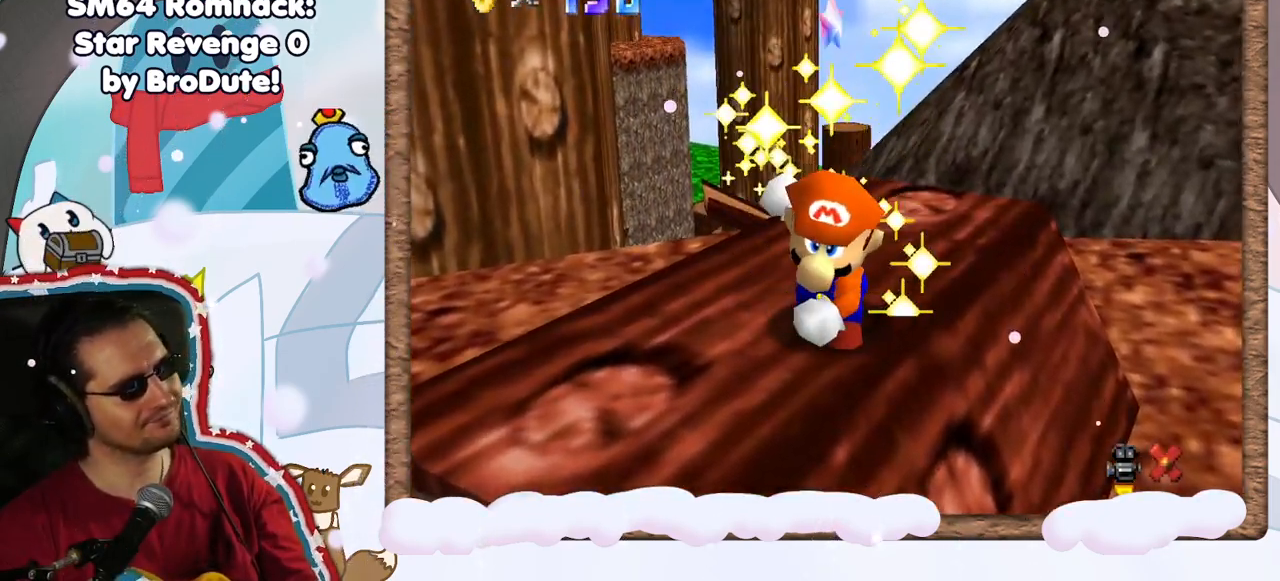
{"buttons": ["A"], "left_stick": "center", "events": [[33, "A", "up"], [150, "A", "down"], [300, "A", "up"], [400, "A", "down"]]}
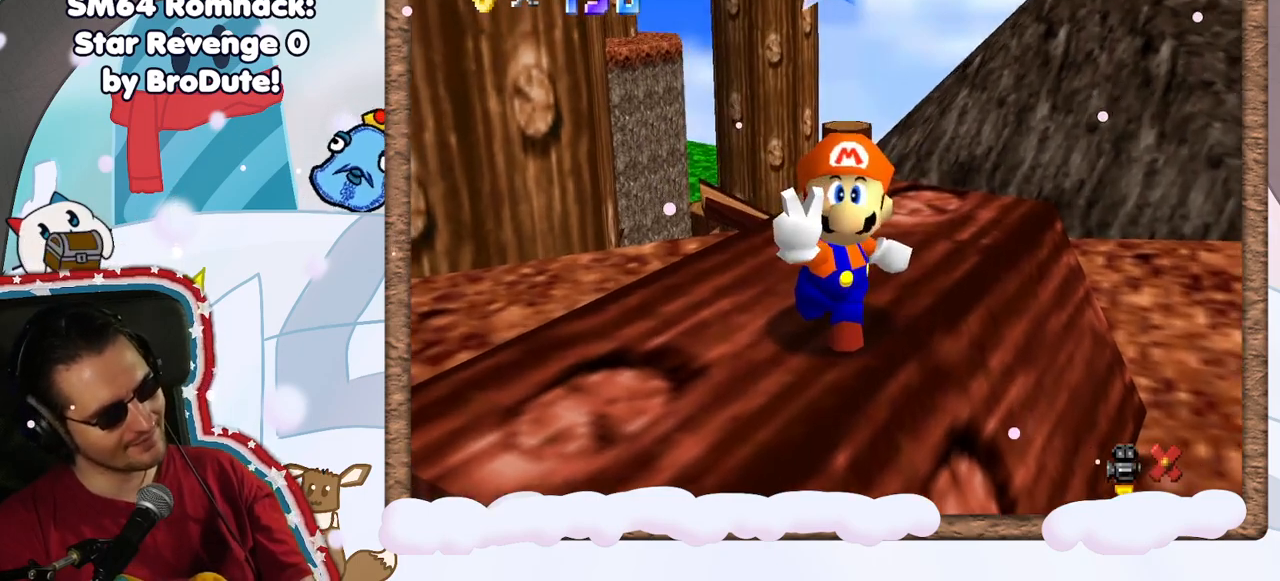
{"buttons": [], "left_stick": "center", "events": [[33, "A", "up"], [133, "A", "down"], [250, "A", "up"], [350, "A", "down"], [483, "A", "up"]]}
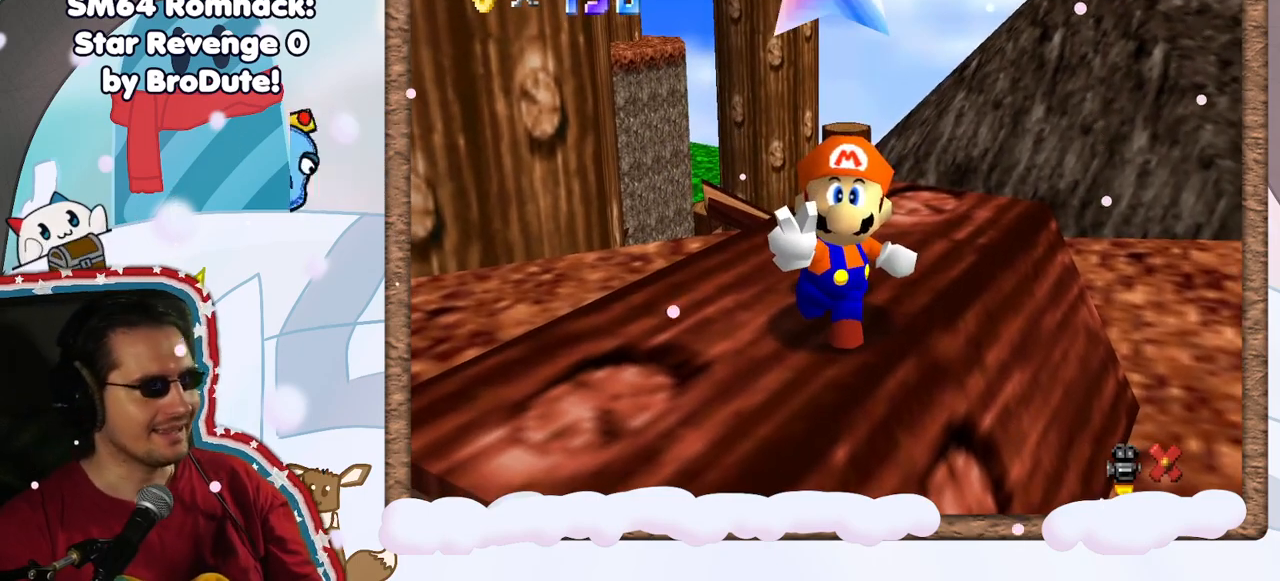
{"buttons": [], "left_stick": "center", "events": [[83, "A", "down"], [217, "A", "up"], [300, "A", "down"], [433, "A", "up"]]}
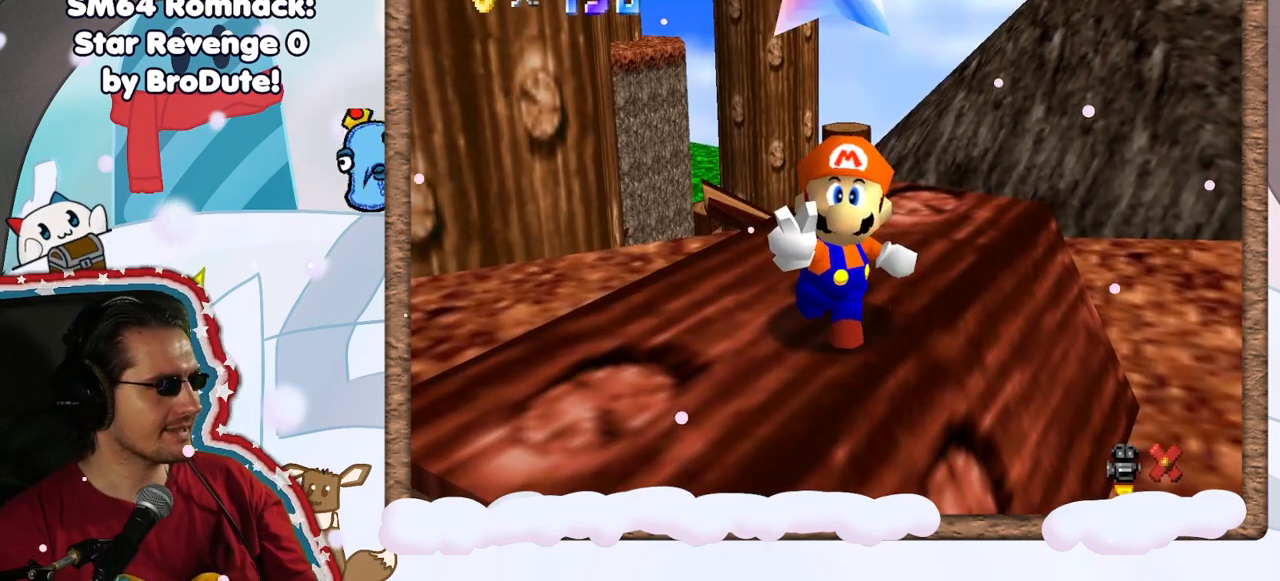
{"buttons": [], "left_stick": "center", "events": [[33, "A", "down"], [150, "A", "up"], [283, "A", "down"], [383, "A", "up"]]}
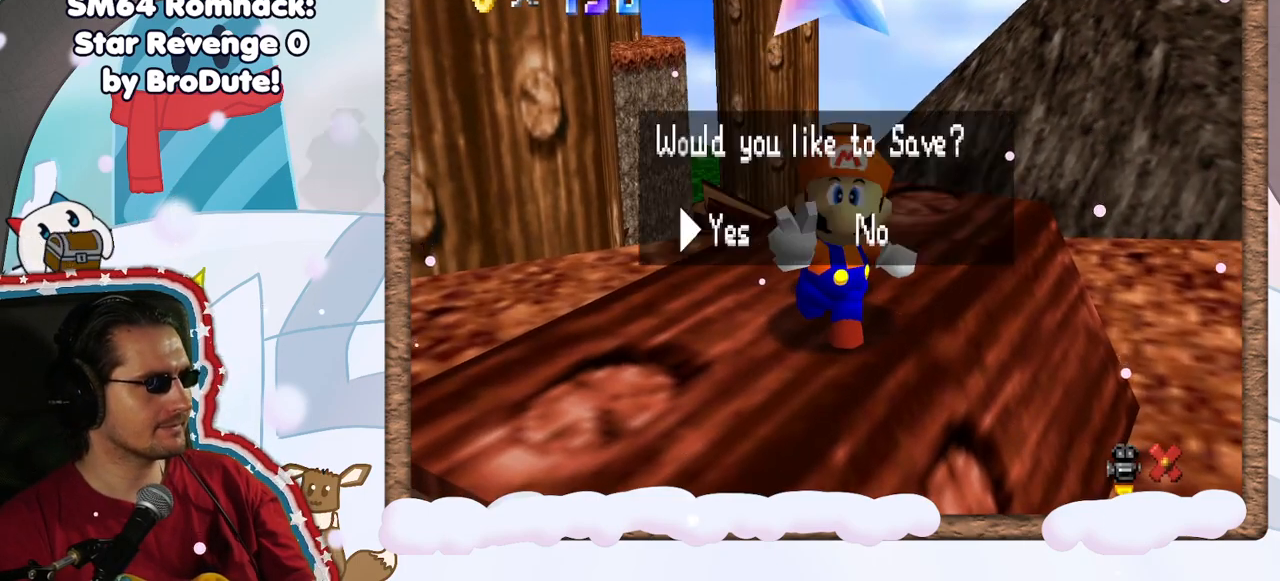
{"buttons": [], "left_stick": "left", "events": [[17, "A", "down"], [117, "A", "up"], [400, "left_stick", "left"]]}
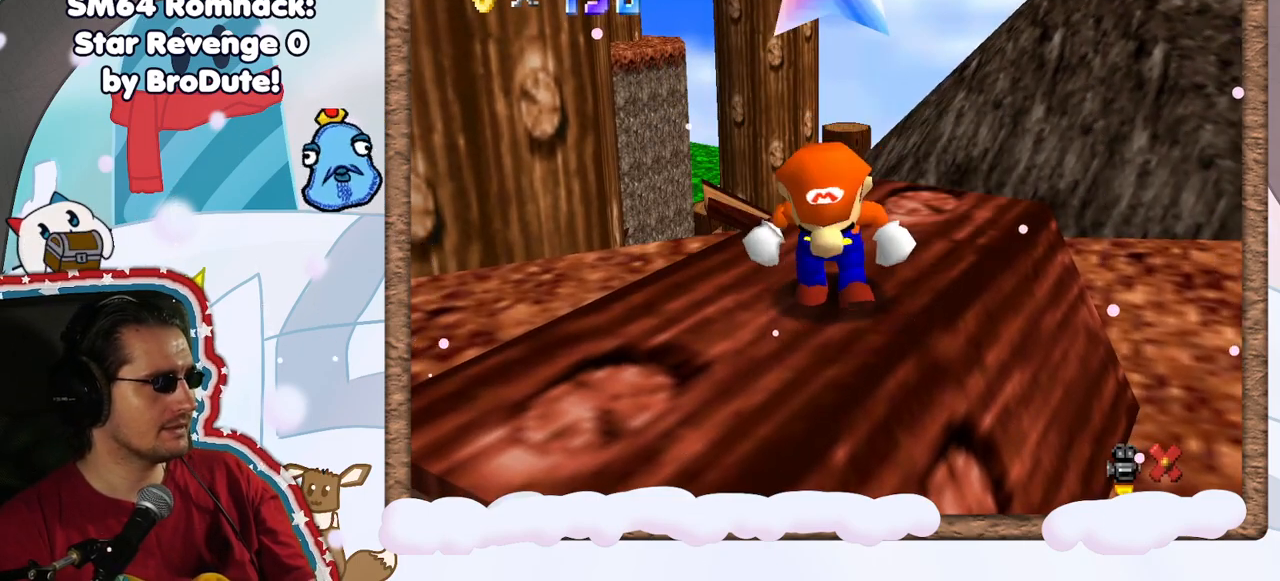
{"buttons": [], "left_stick": "left", "events": []}
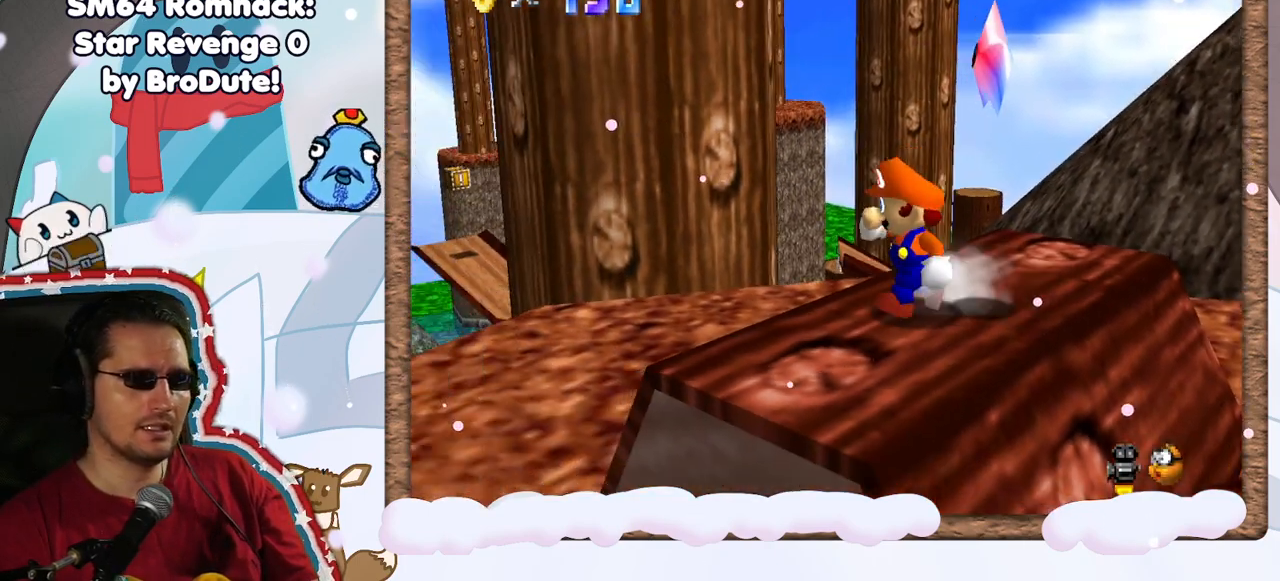
{"buttons": [], "left_stick": "right", "events": [[100, "A", "down"], [267, "A", "up"], [317, "left_stick", "center"], [367, "left_stick", "right"]]}
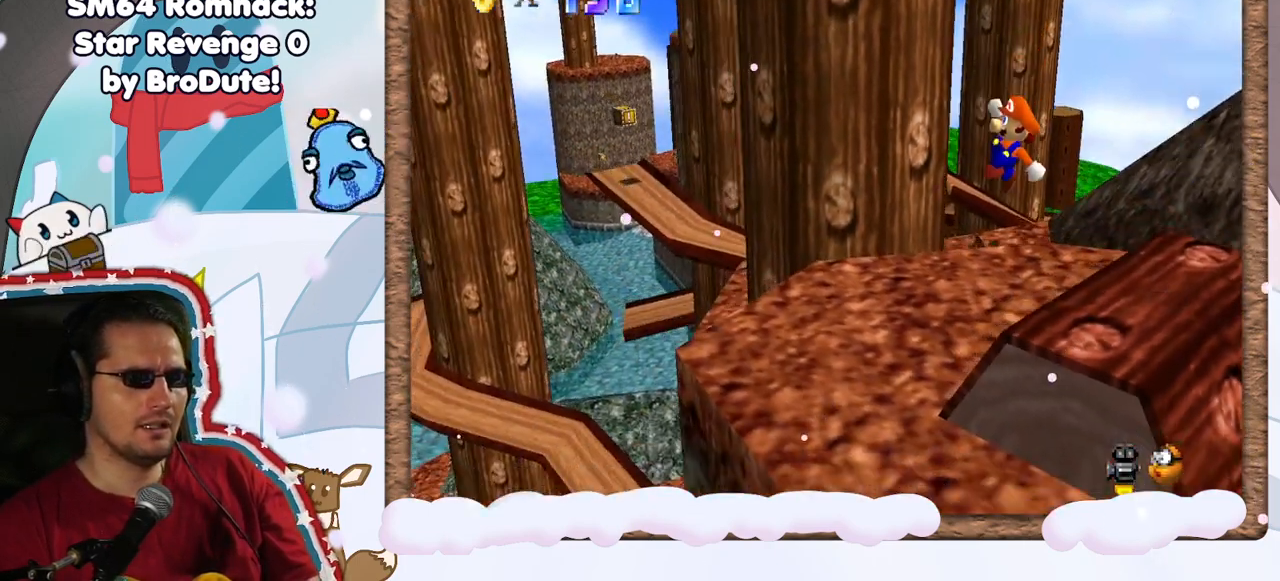
{"buttons": [], "left_stick": "center", "events": [[67, "left_stick", "center"], [133, "left_stick", "left"], [400, "left_stick", "center"]]}
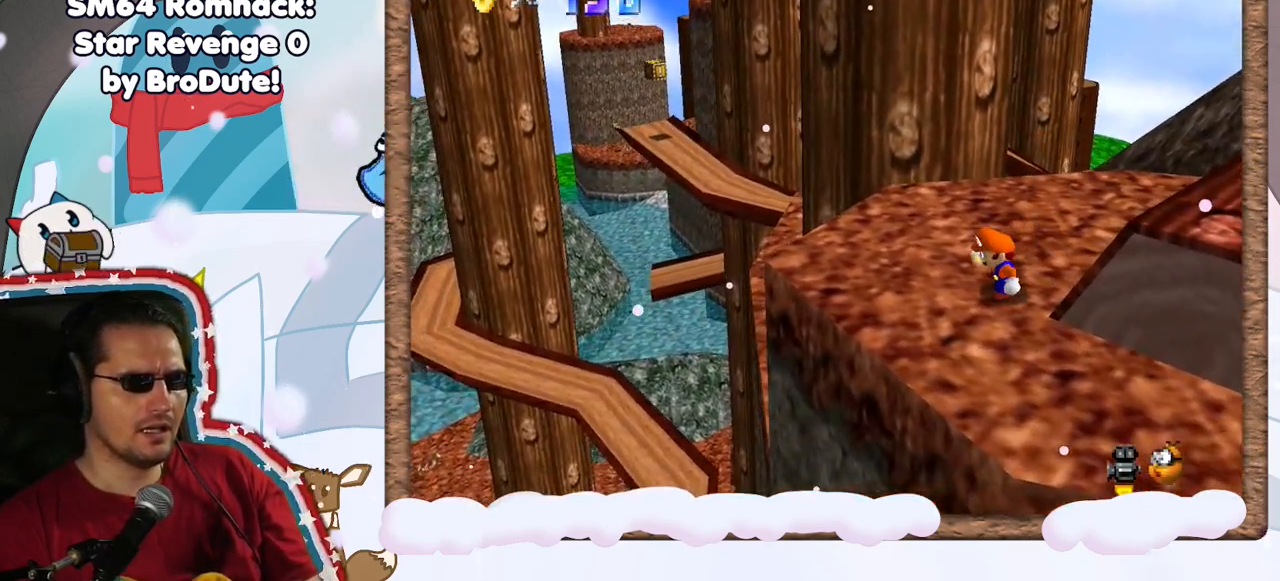
{"buttons": [], "left_stick": "up-left", "events": [[383, "left_stick", "up-left"]]}
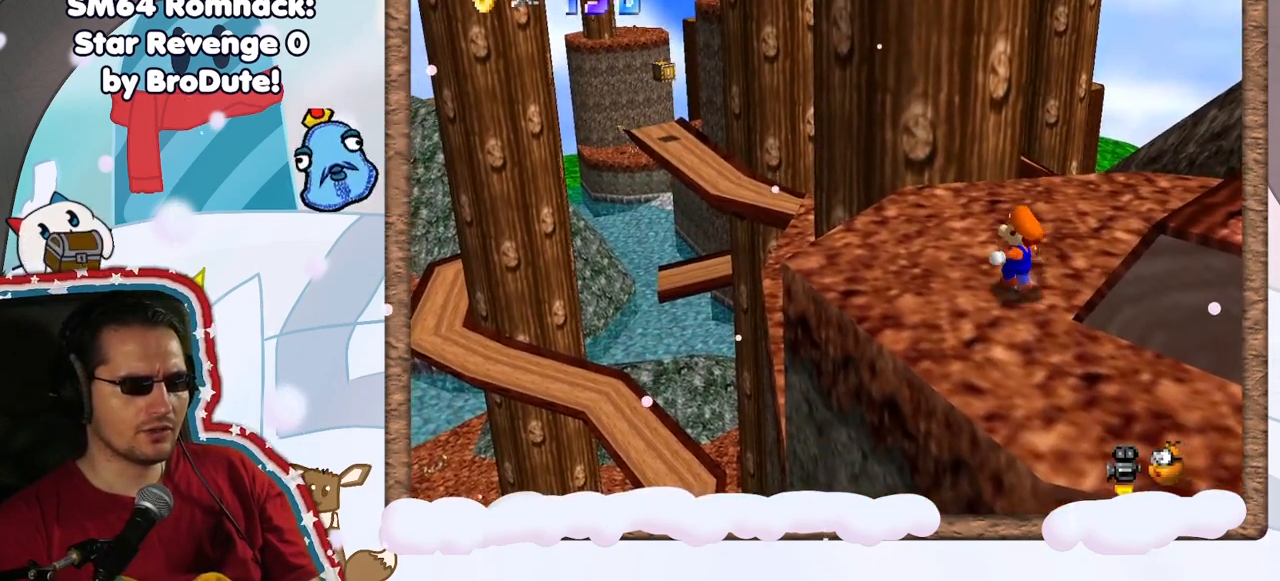
{"buttons": [], "left_stick": "center", "events": [[83, "left_stick", "center"]]}